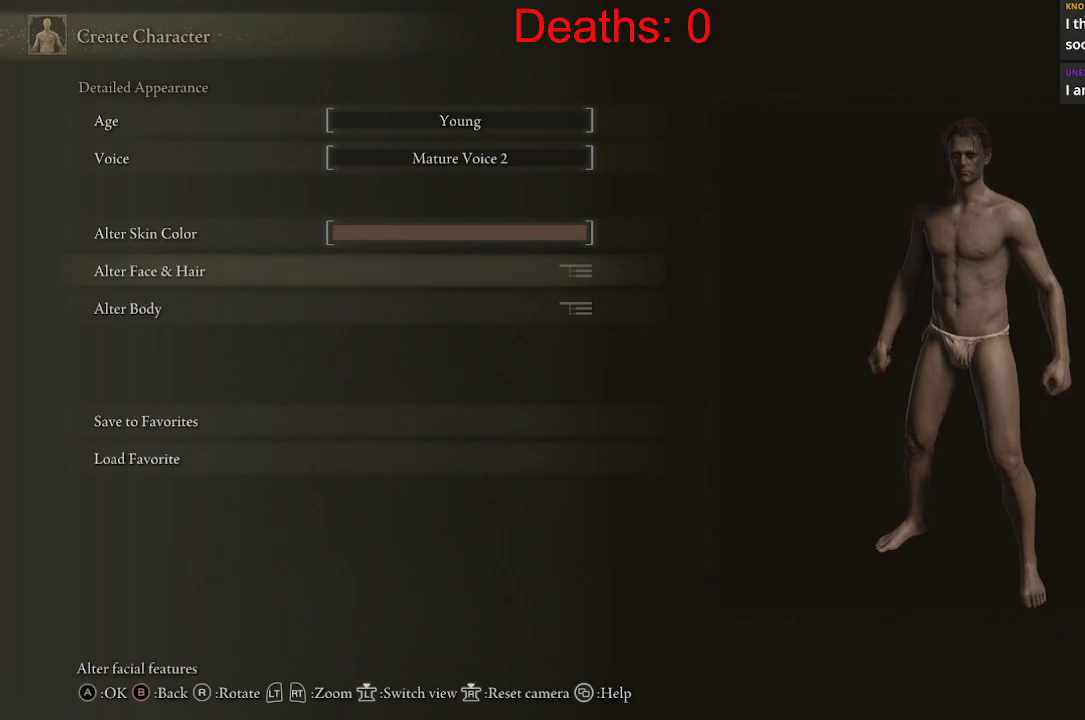
Gameplay with a controller (Xbox layout); each line is a JSON object with the inputs held at the frame after it. "events" lists button and stick changes between this image and that frame as [ms after this image, input, new state], when the widget could be followed in between.
{"buttons": ["DPAD_DOWN"], "left_stick": "center", "right_stick": "center", "events": [[67, "A", "down"], [150, "A", "up"], [500, "DPAD_DOWN", "down"]]}
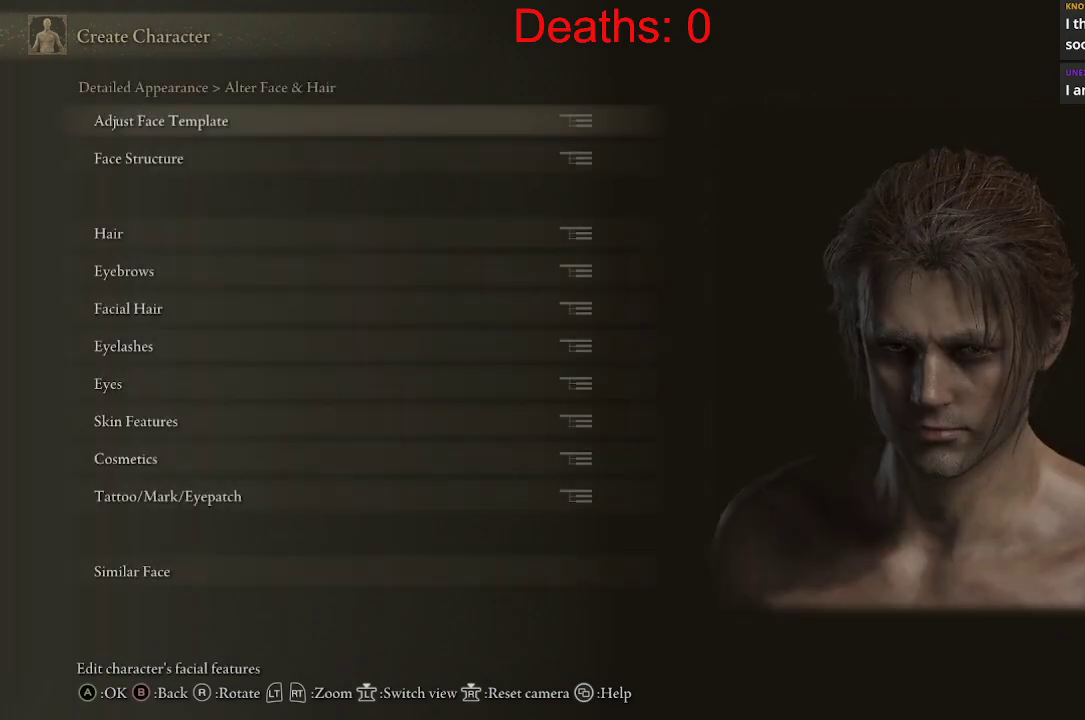
{"buttons": [], "left_stick": "center", "right_stick": "center", "events": [[333, "DPAD_DOWN", "up"]]}
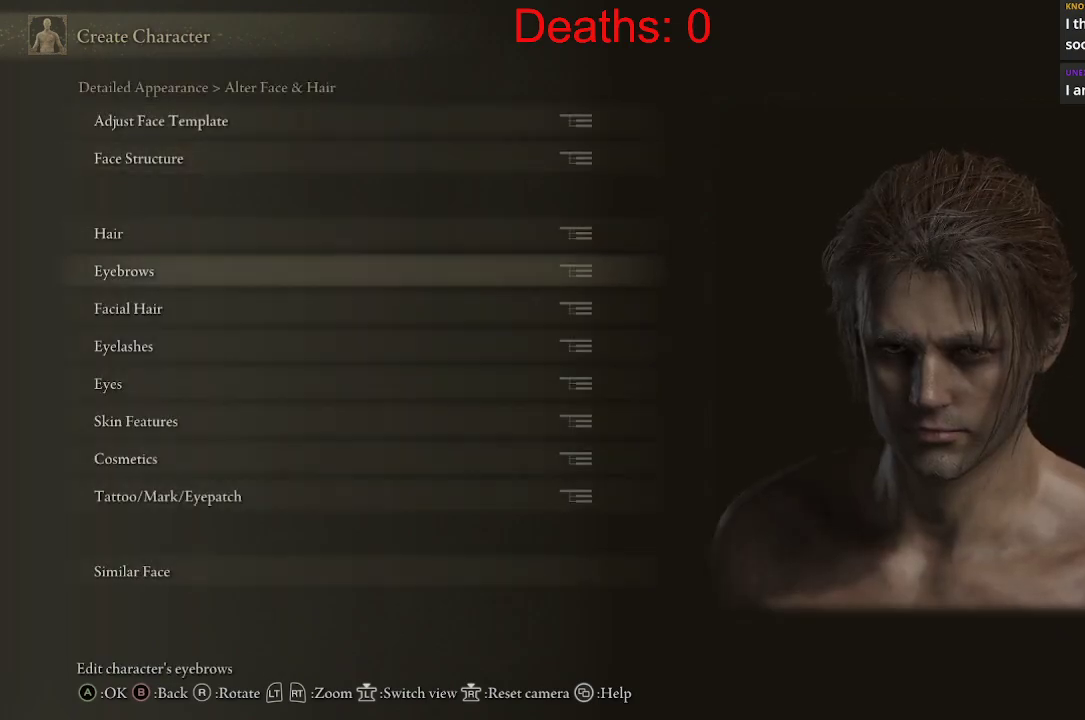
{"buttons": [], "left_stick": "center", "right_stick": "center", "events": [[33, "DPAD_UP", "down"], [450, "DPAD_UP", "up"]]}
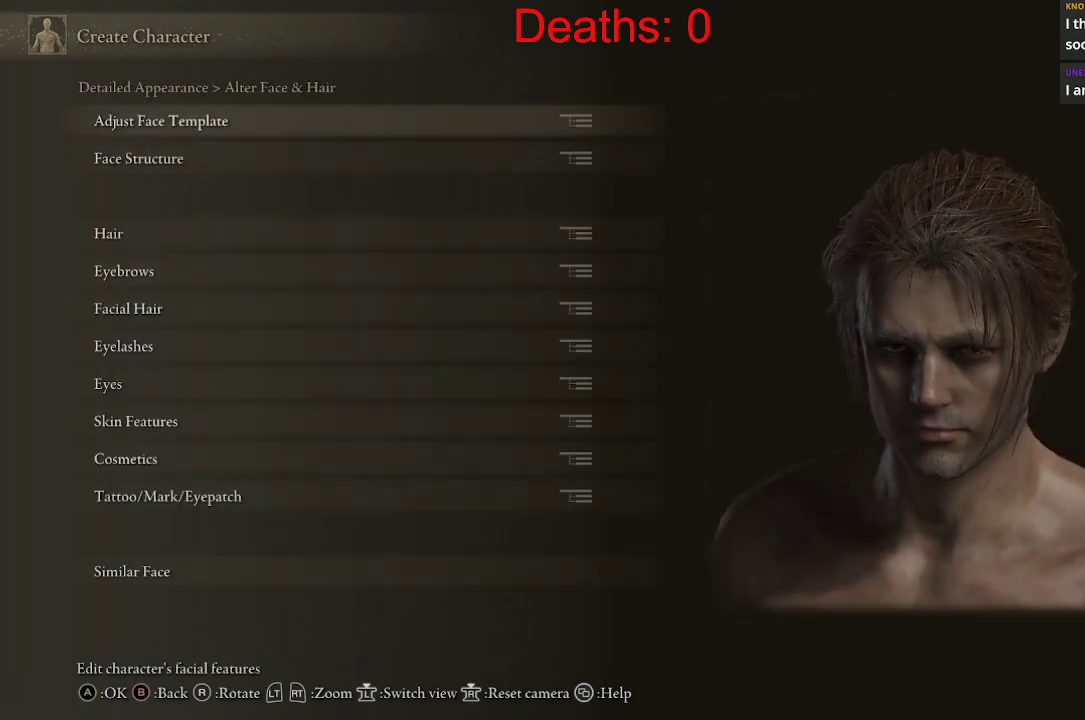
{"buttons": ["DPAD_DOWN"], "left_stick": "center", "right_stick": "center", "events": [[100, "DPAD_DOWN", "down"]]}
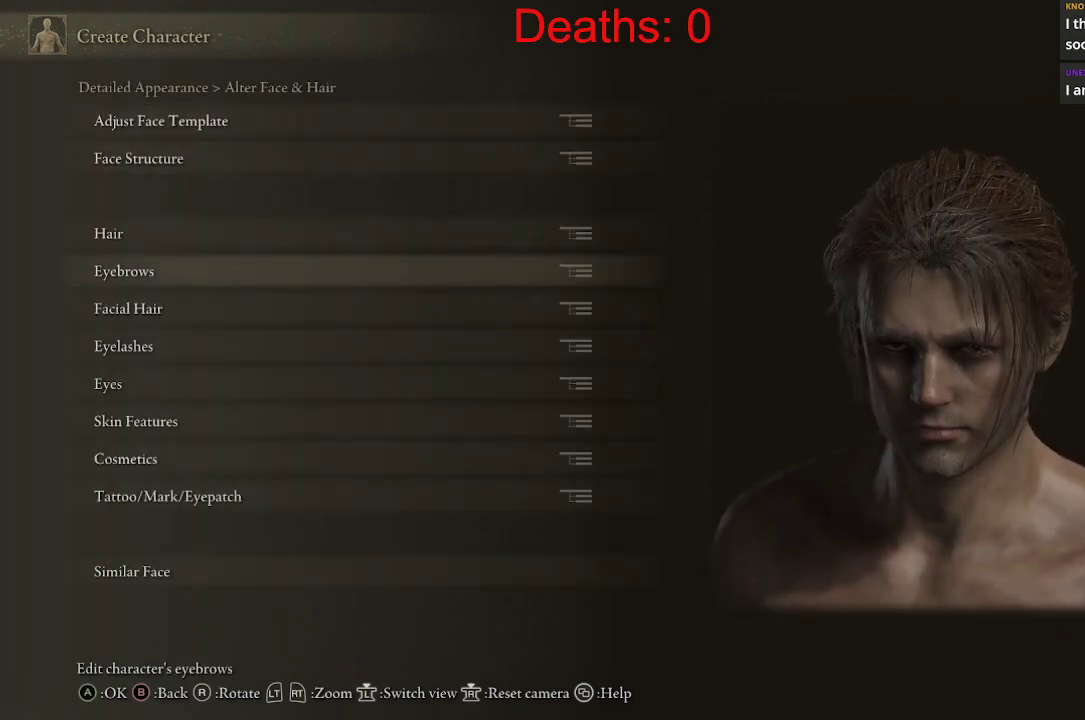
{"buttons": [], "left_stick": "center", "right_stick": "center", "events": [[67, "DPAD_DOWN", "up"]]}
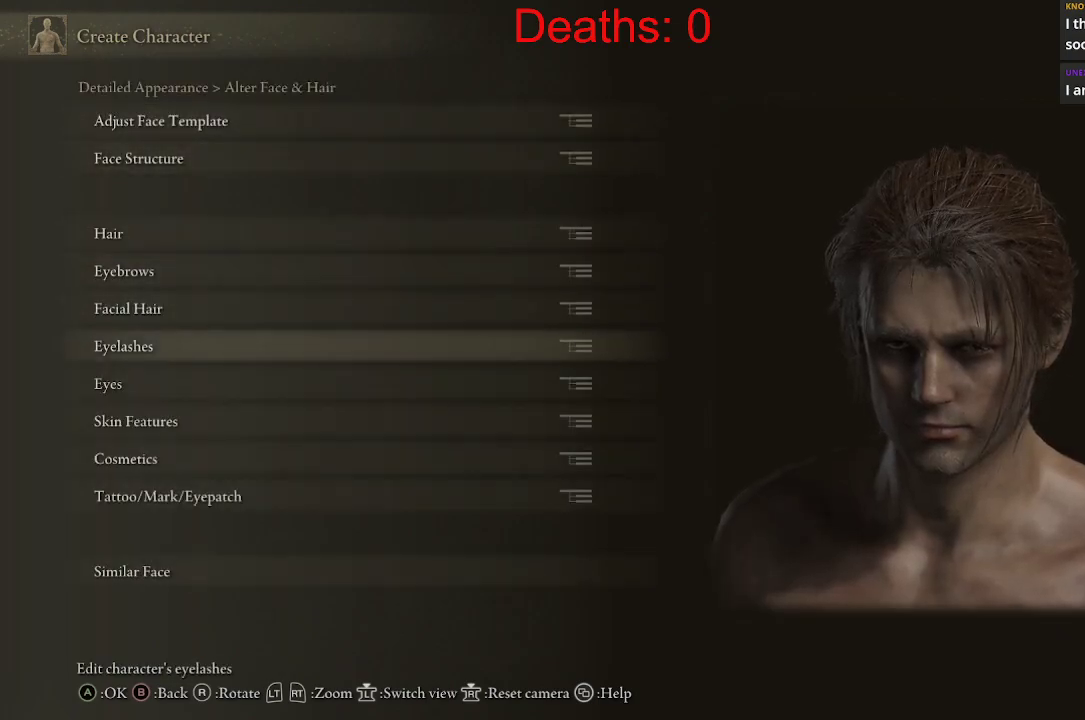
{"buttons": [], "left_stick": "center", "right_stick": "center", "events": []}
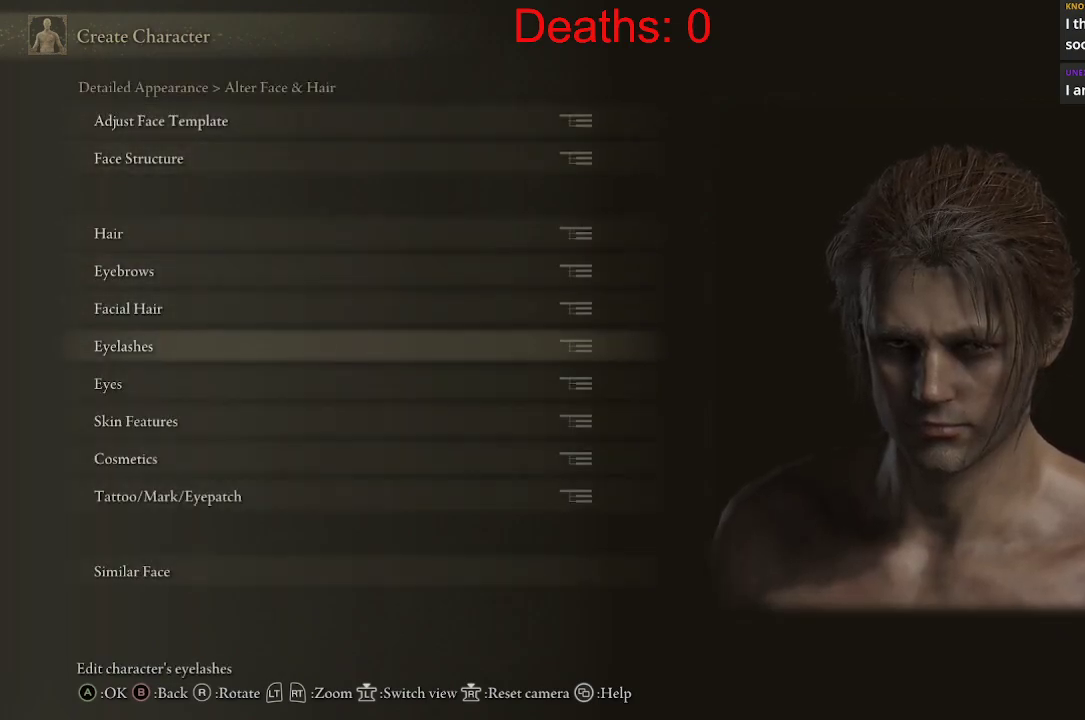
{"buttons": [], "left_stick": "center", "right_stick": "center", "events": []}
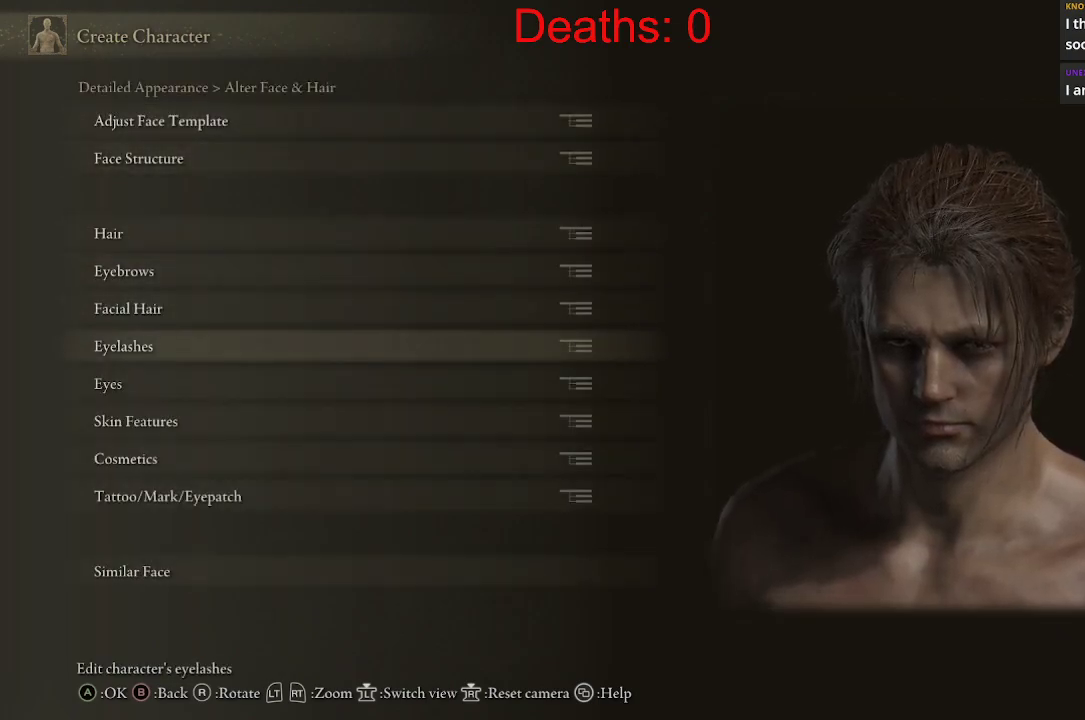
{"buttons": [], "left_stick": "center", "right_stick": "center", "events": []}
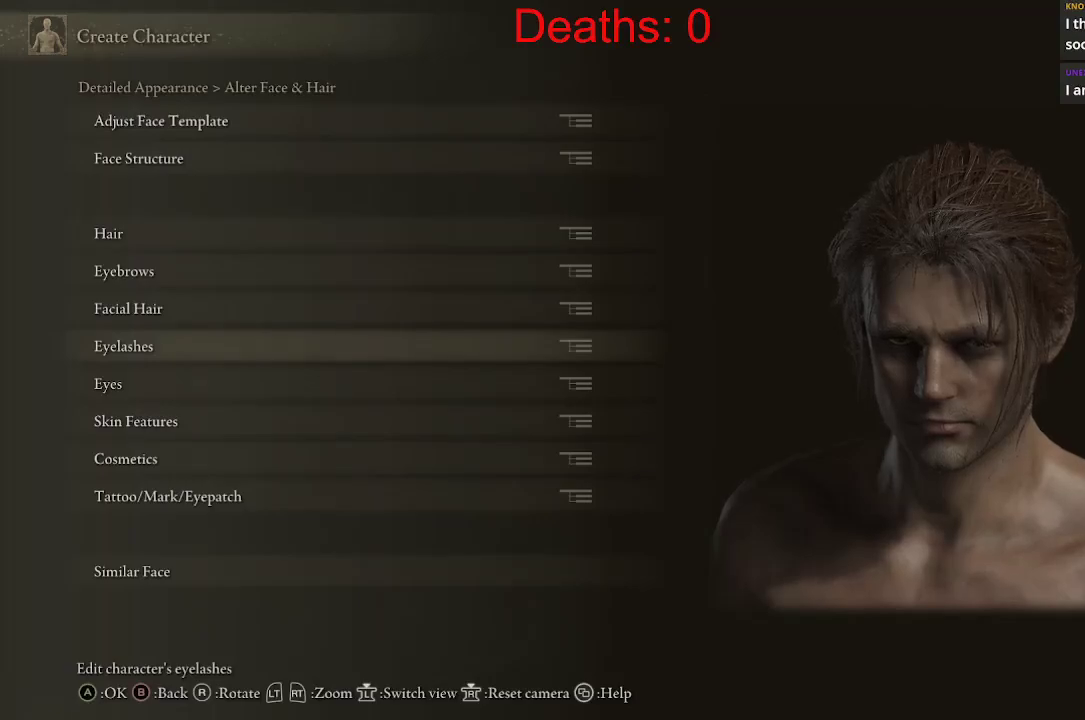
{"buttons": ["DPAD_UP"], "left_stick": "center", "right_stick": "center", "events": [[350, "DPAD_UP", "down"]]}
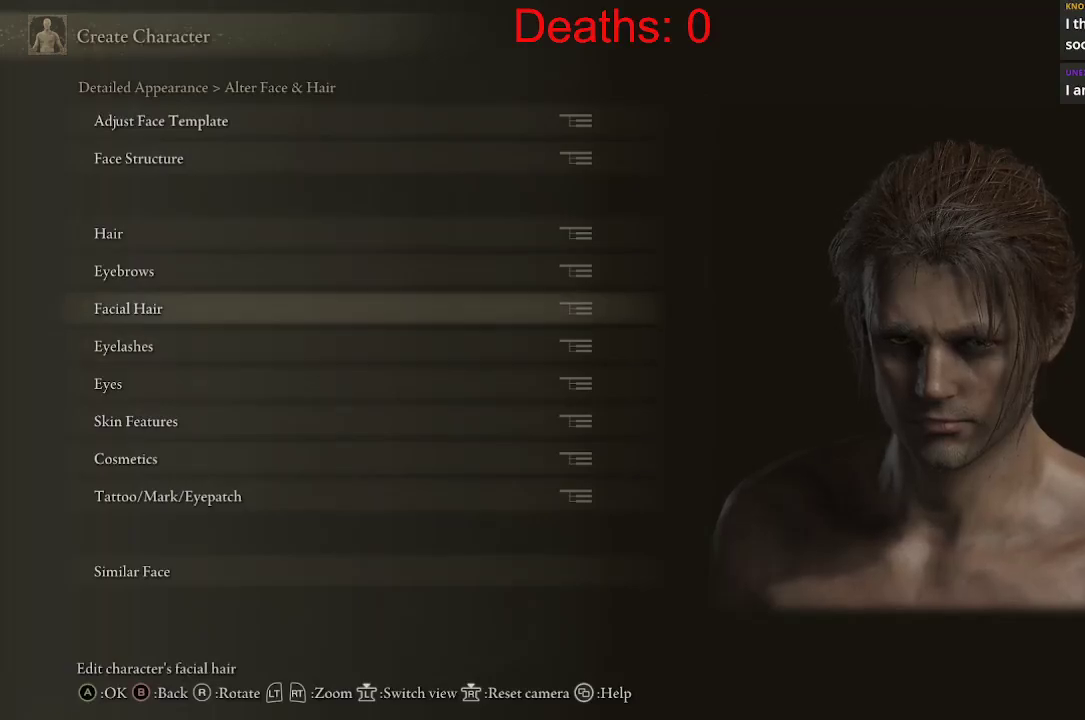
{"buttons": [], "left_stick": "center", "right_stick": "center", "events": [[367, "DPAD_UP", "up"]]}
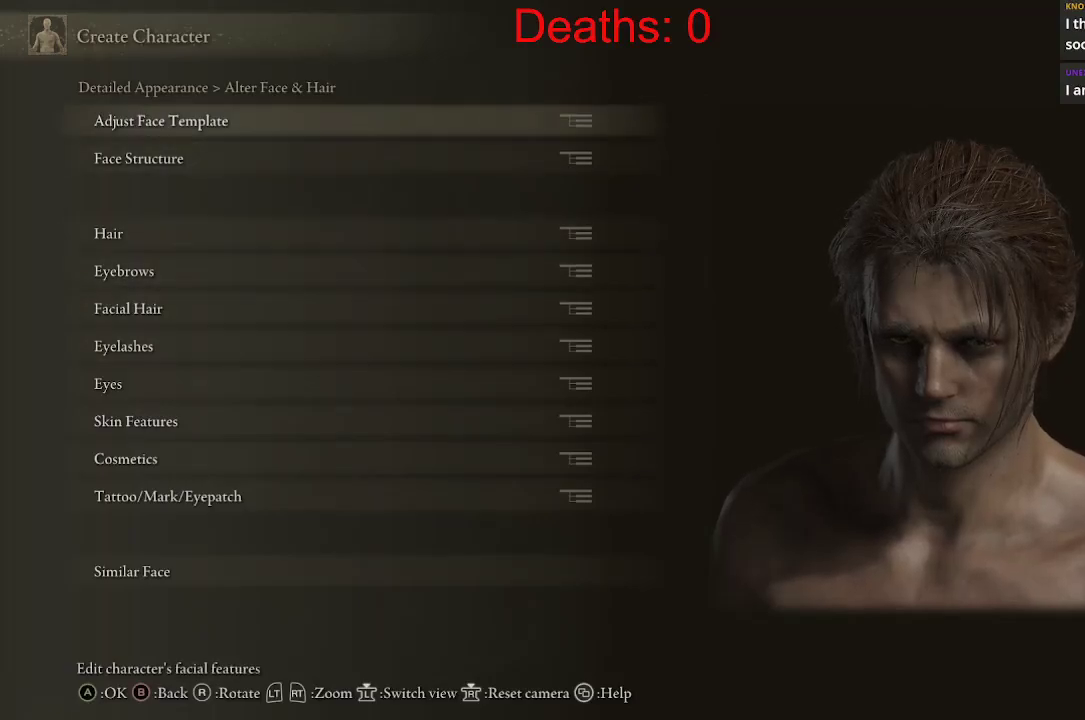
{"buttons": ["DPAD_DOWN"], "left_stick": "center", "right_stick": "center", "events": [[50, "DPAD_DOWN", "down"]]}
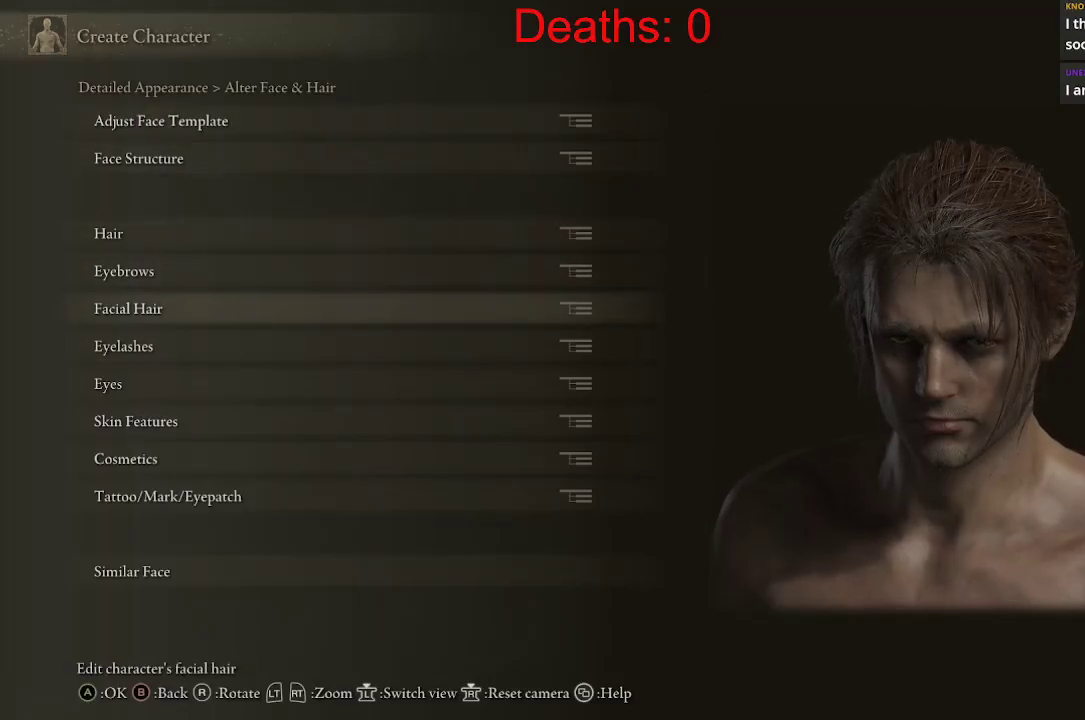
{"buttons": ["DPAD_DOWN"], "left_stick": "center", "right_stick": "center", "events": []}
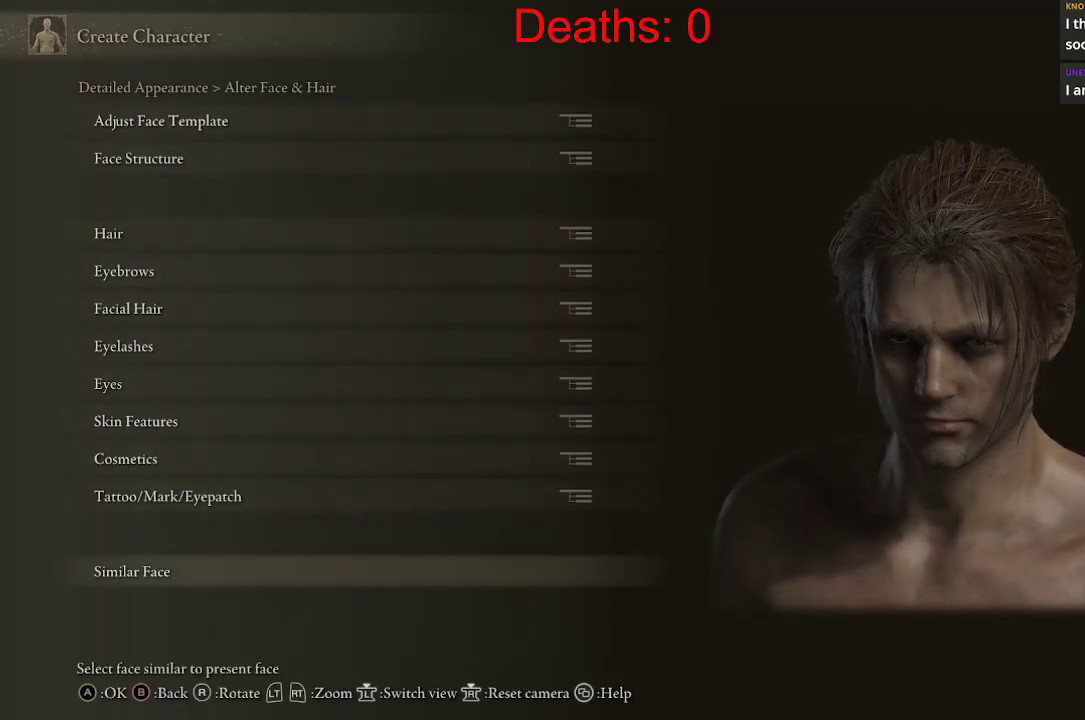
{"buttons": [], "left_stick": "center", "right_stick": "center", "events": [[167, "DPAD_DOWN", "up"]]}
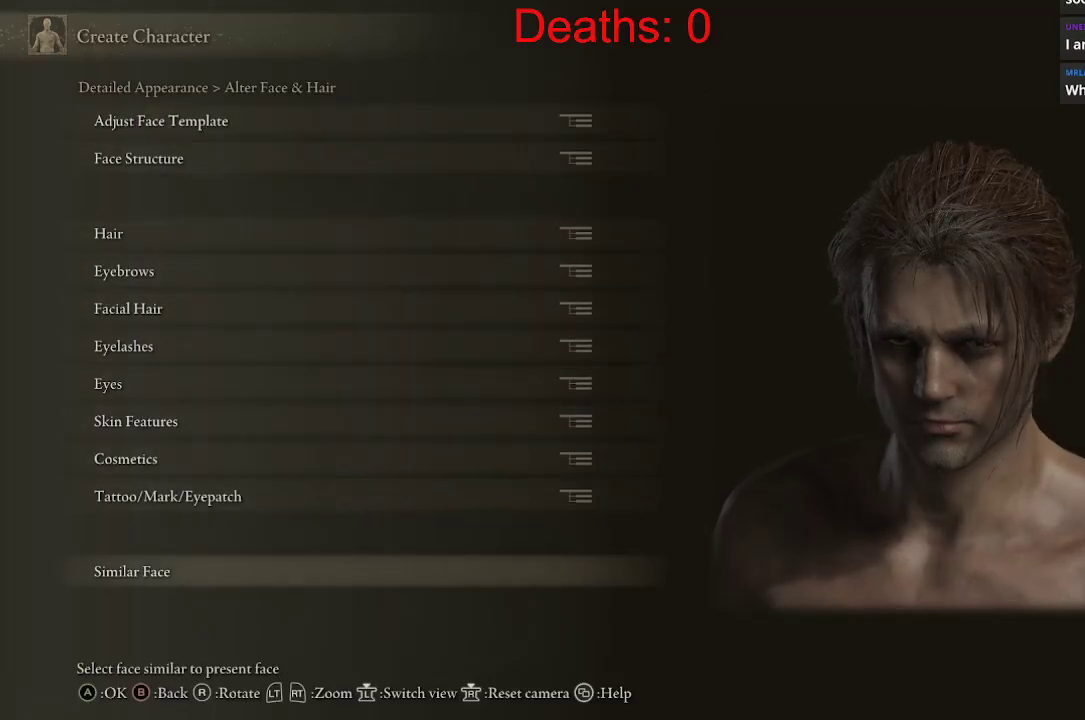
{"buttons": ["DPAD_DOWN"], "left_stick": "center", "right_stick": "center", "events": [[200, "DPAD_UP", "down"], [267, "DPAD_UP", "up"], [483, "DPAD_DOWN", "down"]]}
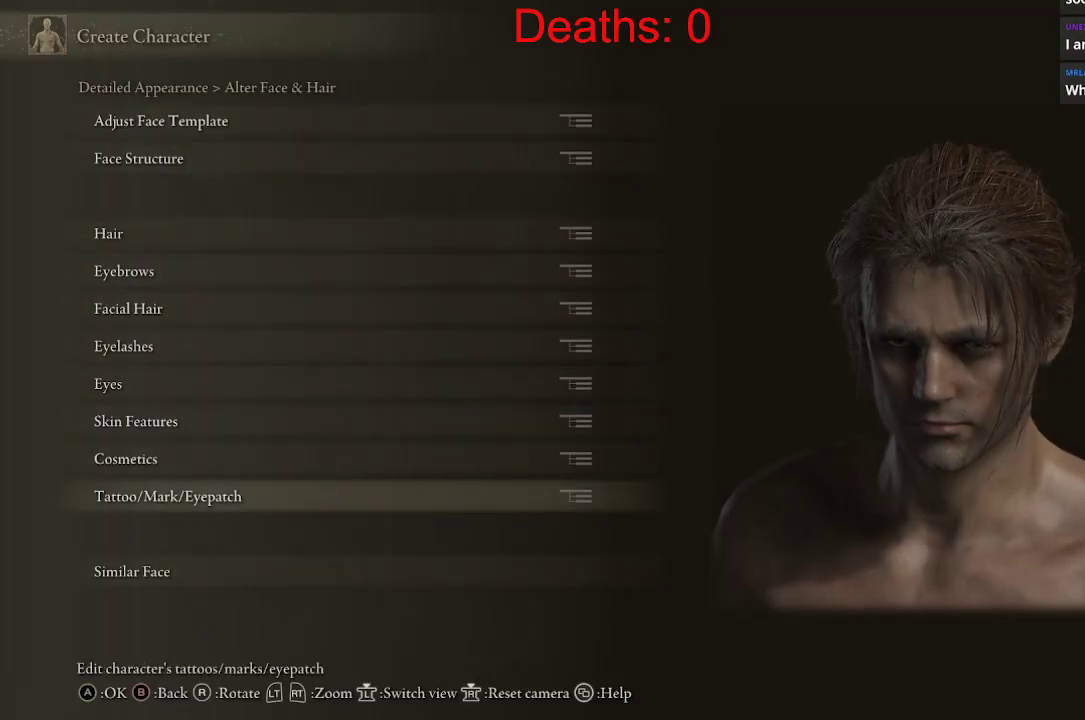
{"buttons": [], "left_stick": "center", "right_stick": "center", "events": [[133, "DPAD_DOWN", "up"], [233, "A", "down"], [383, "A", "up"]]}
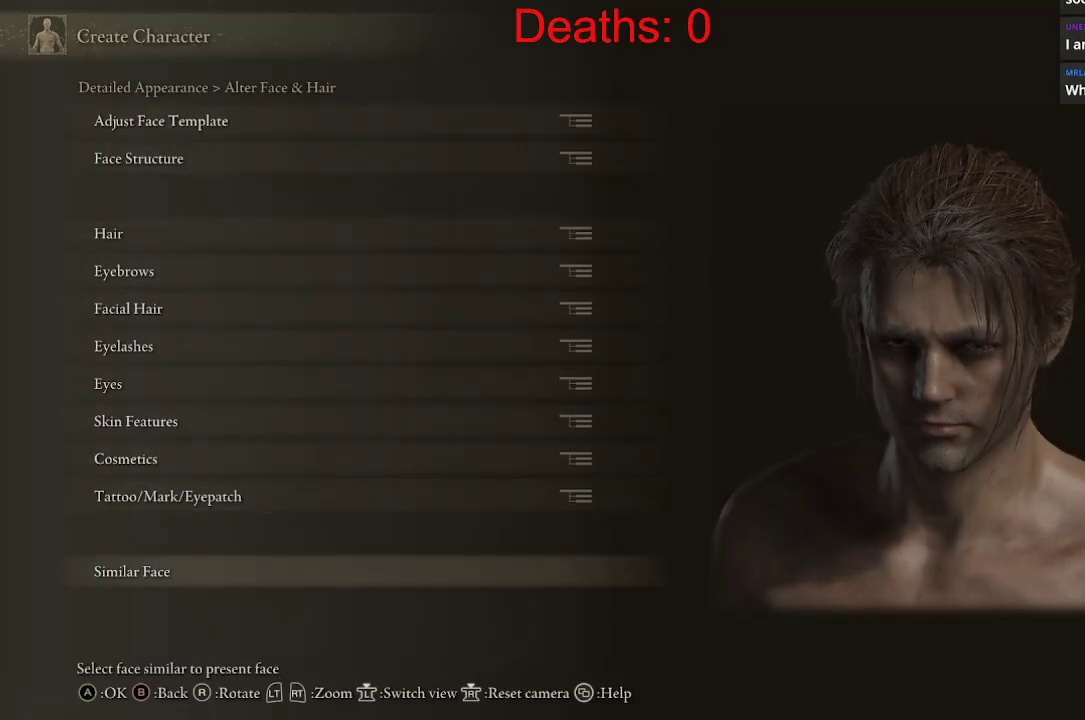
{"buttons": [], "left_stick": "center", "right_stick": "center", "events": []}
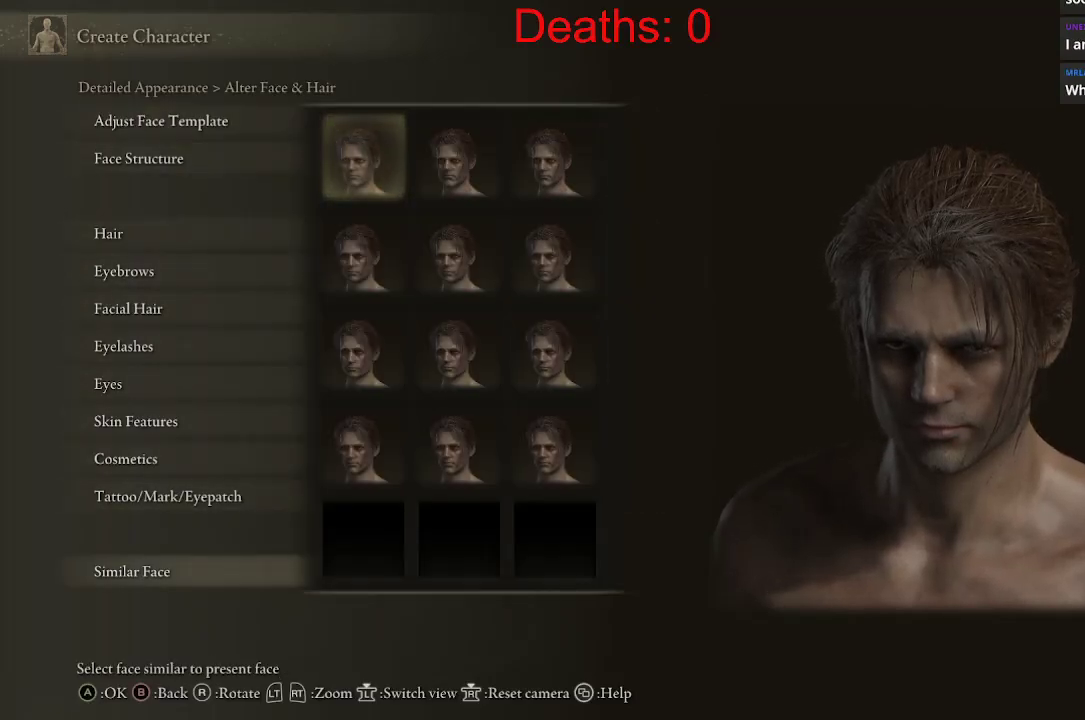
{"buttons": ["DPAD_RIGHT"], "left_stick": "center", "right_stick": "center", "events": [[217, "DPAD_DOWN", "down"], [350, "DPAD_DOWN", "up"], [483, "DPAD_RIGHT", "down"]]}
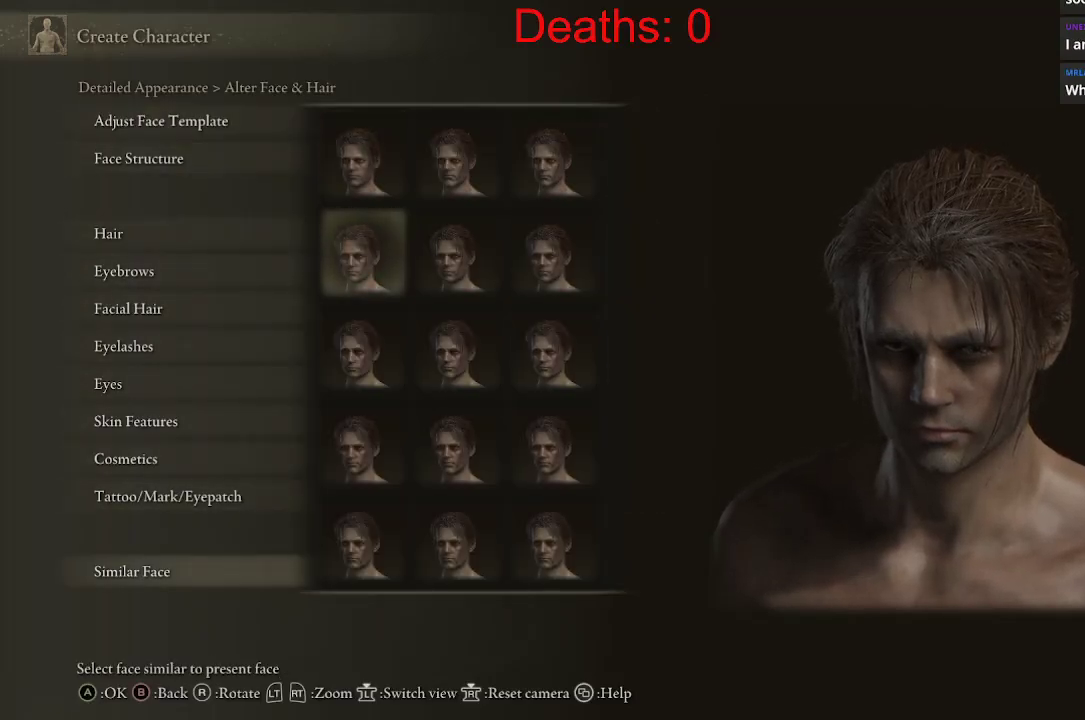
{"buttons": ["DPAD_DOWN"], "left_stick": "center", "right_stick": "center", "events": [[300, "DPAD_RIGHT", "up"], [350, "DPAD_DOWN", "down"]]}
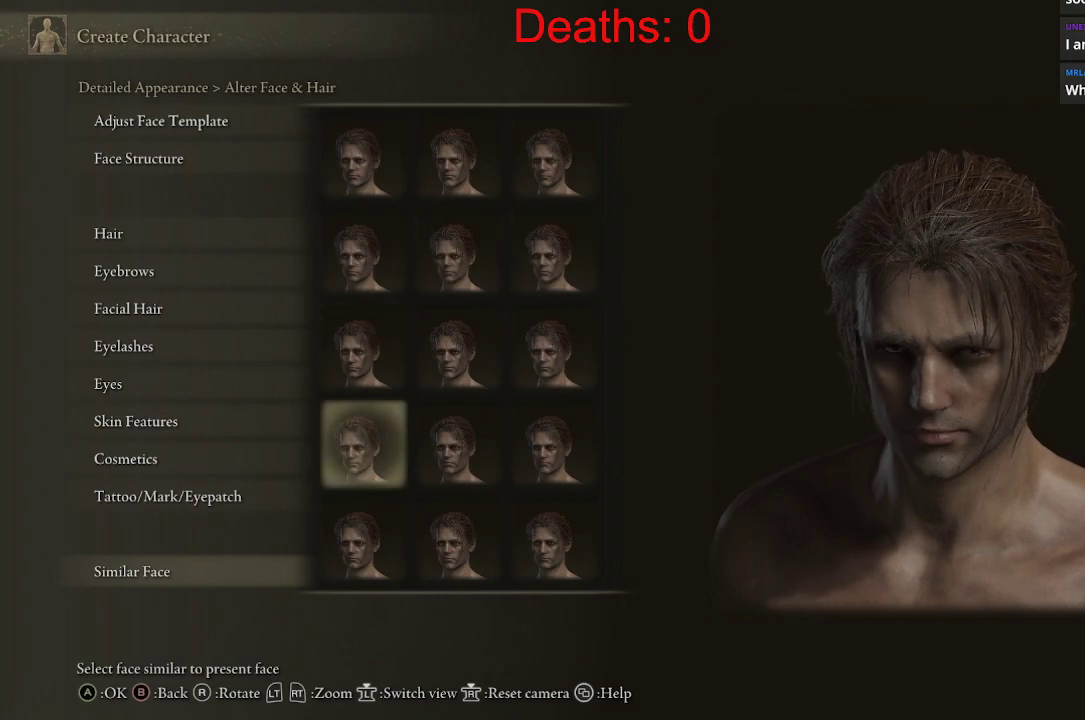
{"buttons": ["DPAD_LEFT"], "left_stick": "center", "right_stick": "center", "events": [[167, "DPAD_DOWN", "up"], [400, "DPAD_LEFT", "down"]]}
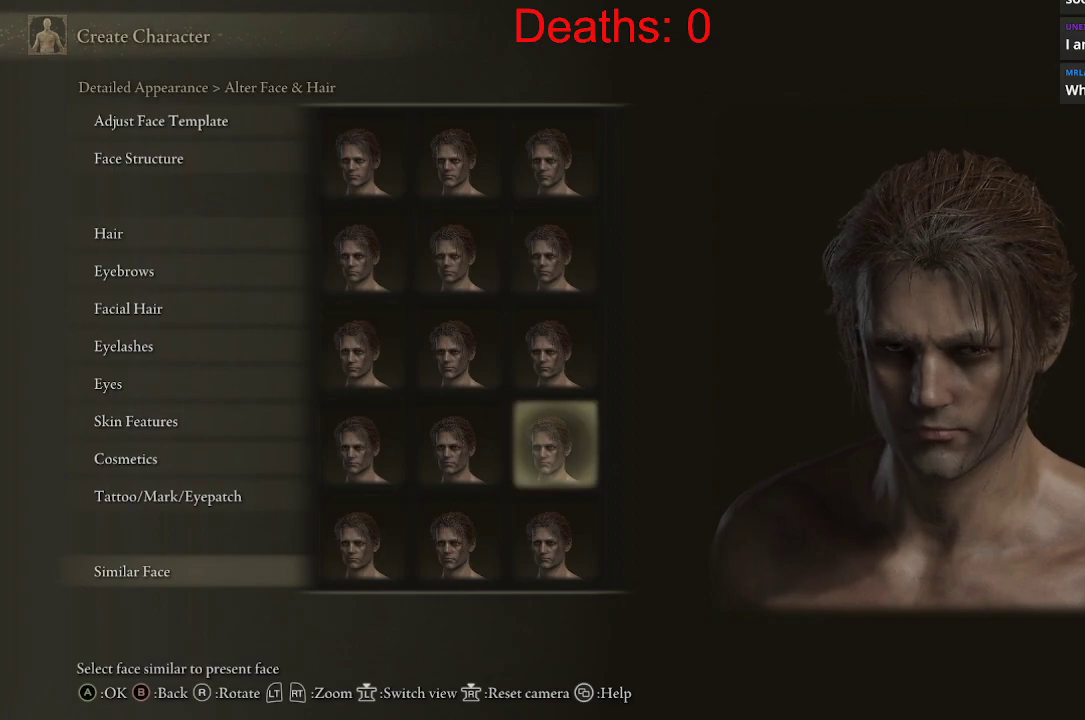
{"buttons": ["DPAD_UP"], "left_stick": "center", "right_stick": "center", "events": [[67, "B", "down"], [67, "DPAD_LEFT", "up"], [200, "B", "up"], [483, "DPAD_UP", "down"]]}
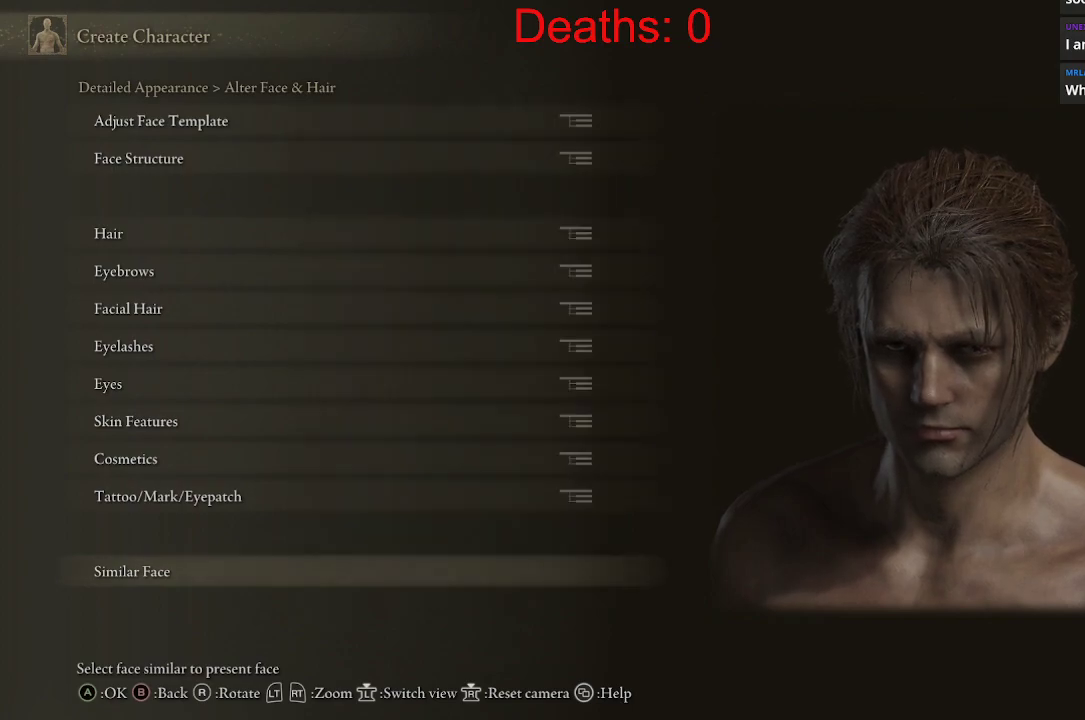
{"buttons": ["DPAD_UP"], "left_stick": "center", "right_stick": "center", "events": []}
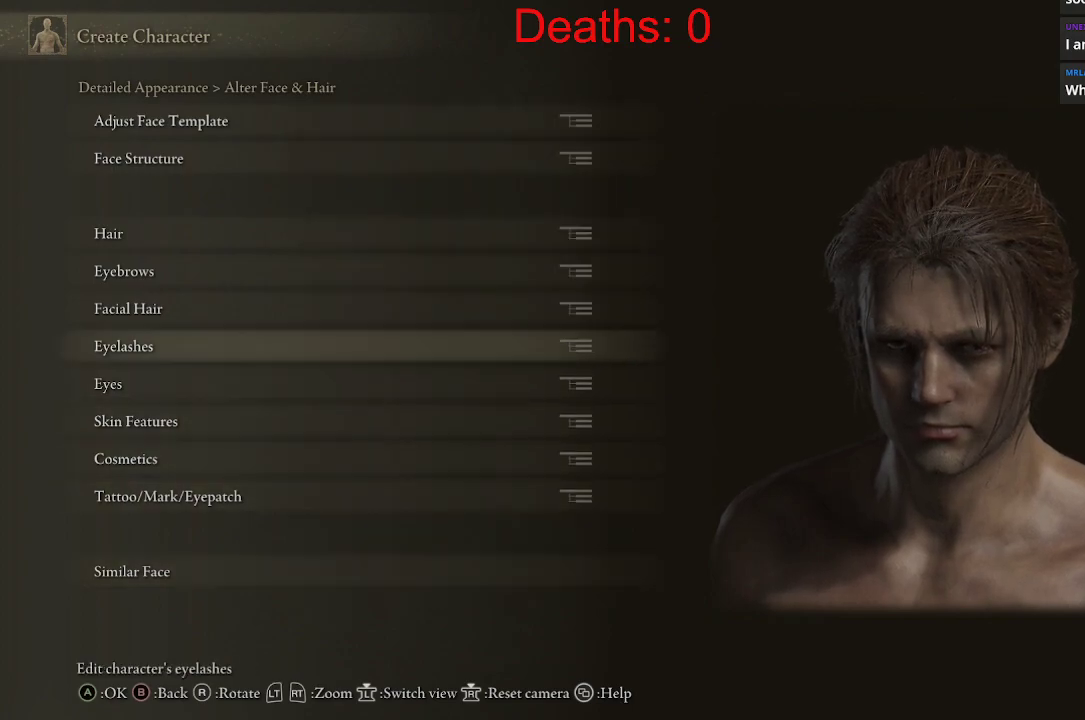
{"buttons": [], "left_stick": "center", "right_stick": "center", "events": [[150, "DPAD_UP", "up"], [200, "B", "down"], [333, "B", "up"]]}